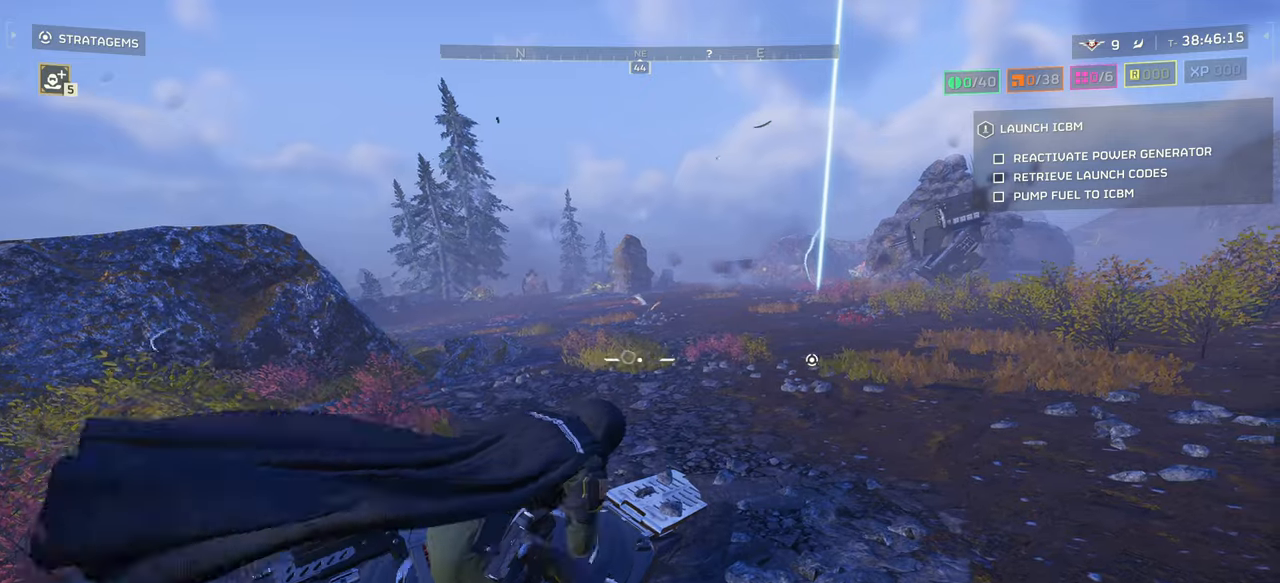
Gameplay with keyboard and mouse; each line is a JSON object with the keys and mouse buttons held at the frame after it. "events" lists presses ("down") and releases ("up") of ".", "/", "0", "1", "2", "3", "4", "5", "6", "7", "8", "9", "a", "alt", "b", "c", "caps_lock", "comma", "ctrl", "d", "e", "f", "g", "h", "i", "j", "k", "l", "m", "n", "o", "p", "q", "r", "s", "semicolon", "shift", "space", "super", "t", "tab", "tilde", "u", "v", "w", "x", "y", "z", "mouse_left", "mouse_wheel", "mouse_right", "mouse_mb4" and "mouse_mb5" between this image and that frame as [ms after this image, input, new state], when the widget could be followed in between. "mouse_left", "mouse_wheel", "mouse_right", "mouse_mb4", "mouse_mb5" = the "left", "wheel", "right", "mb4", "mb5" buttons of the "mouse" list. No other keys are recorded. "wheel" means that the mouse wheel is clicked or scrolled. Mouse movement is not recorded.
{"keys": ["d", "w"], "mouse": [], "events": []}
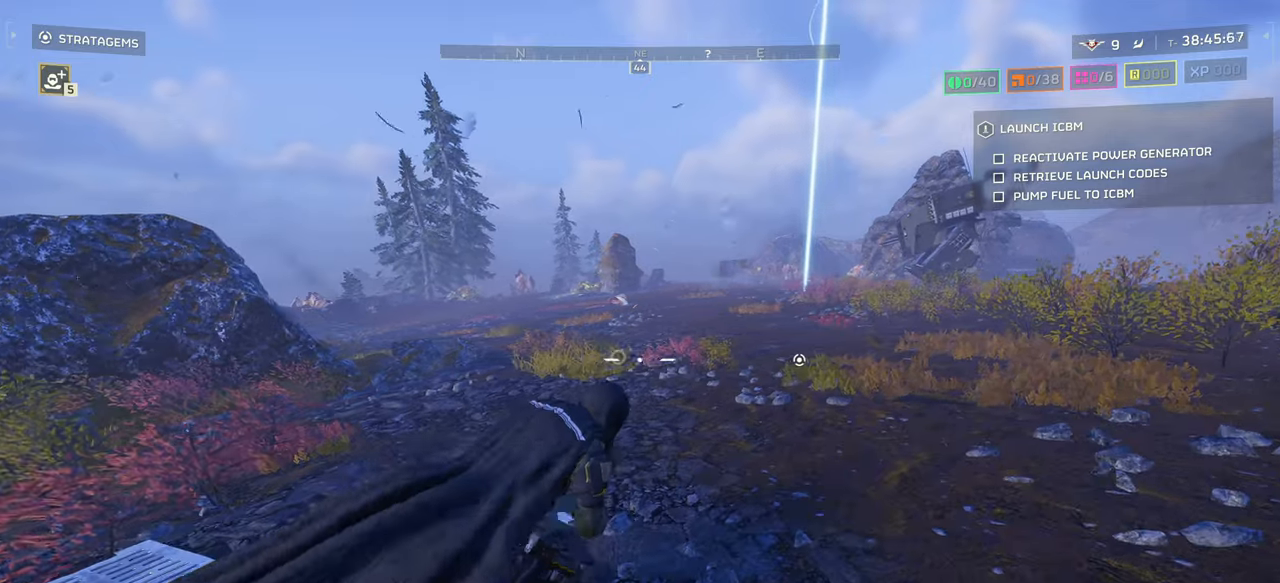
{"keys": ["d"], "mouse": [], "events": [[417, "w", "up"]]}
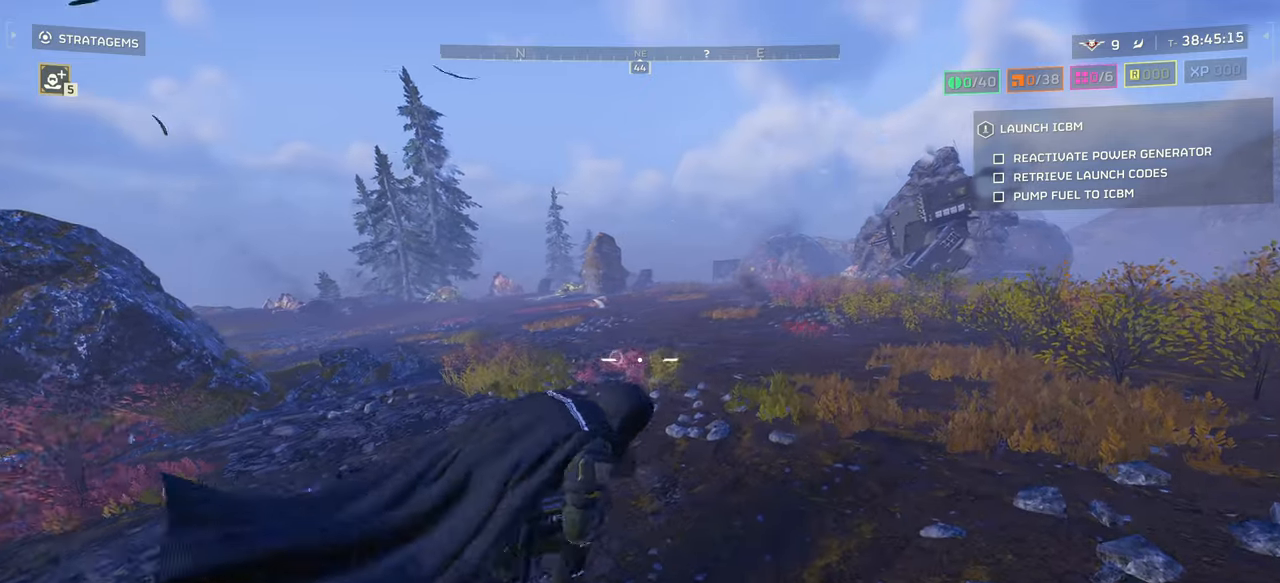
{"keys": ["d"], "mouse": [], "events": []}
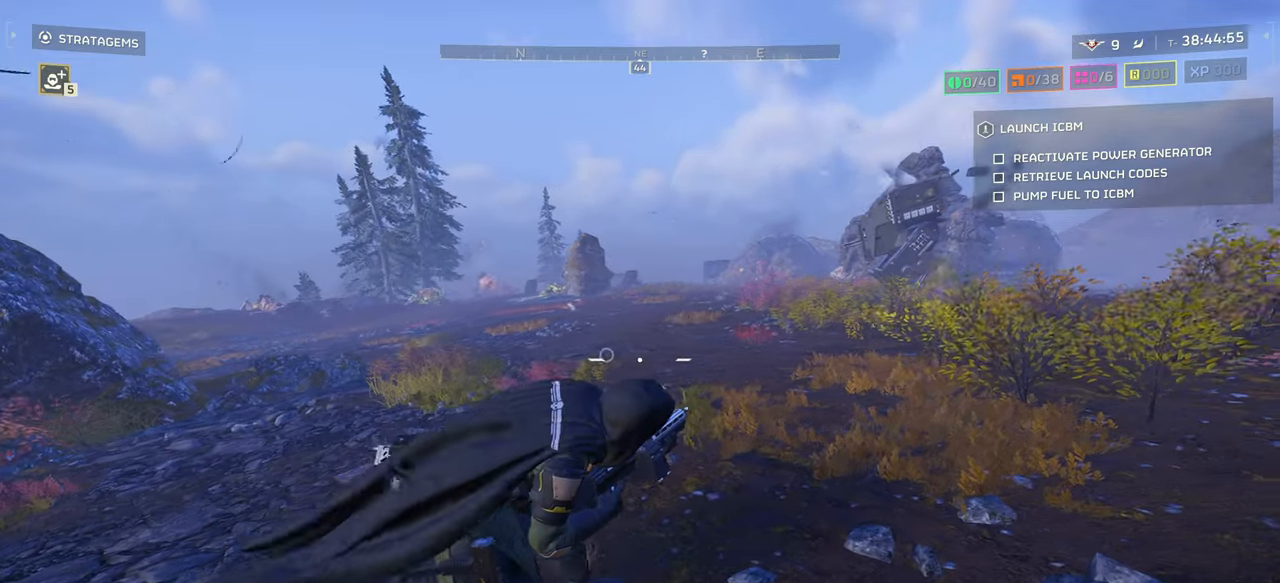
{"keys": ["d"], "mouse": [], "events": []}
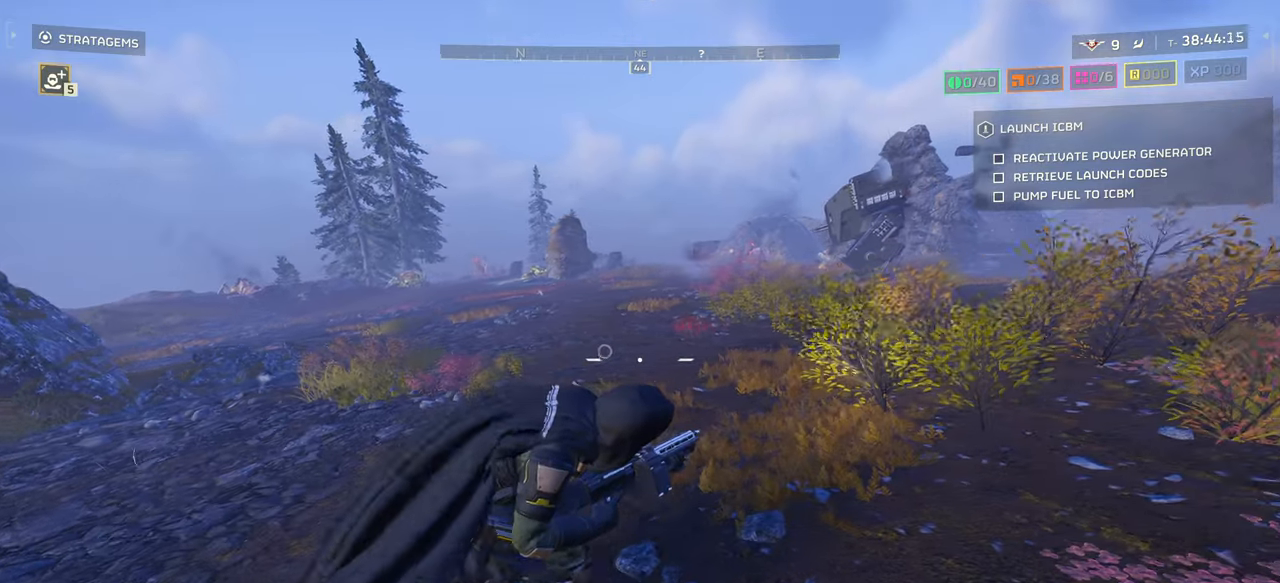
{"keys": ["d", "w"], "mouse": [], "events": [[200, "w", "down"]]}
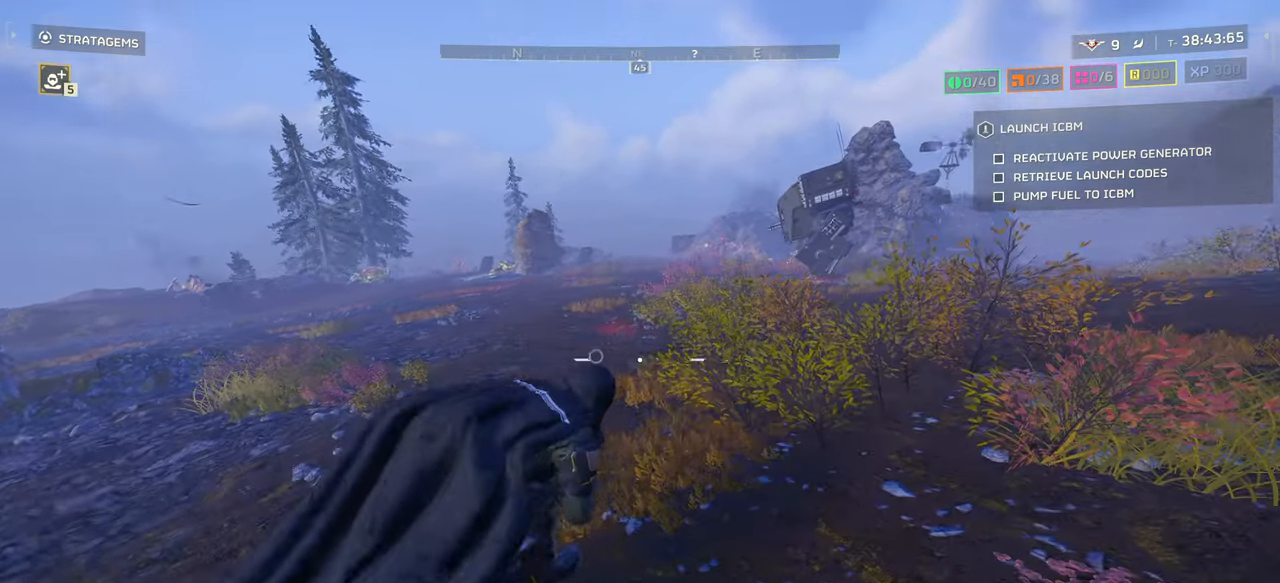
{"keys": ["d", "w"], "mouse": [], "events": []}
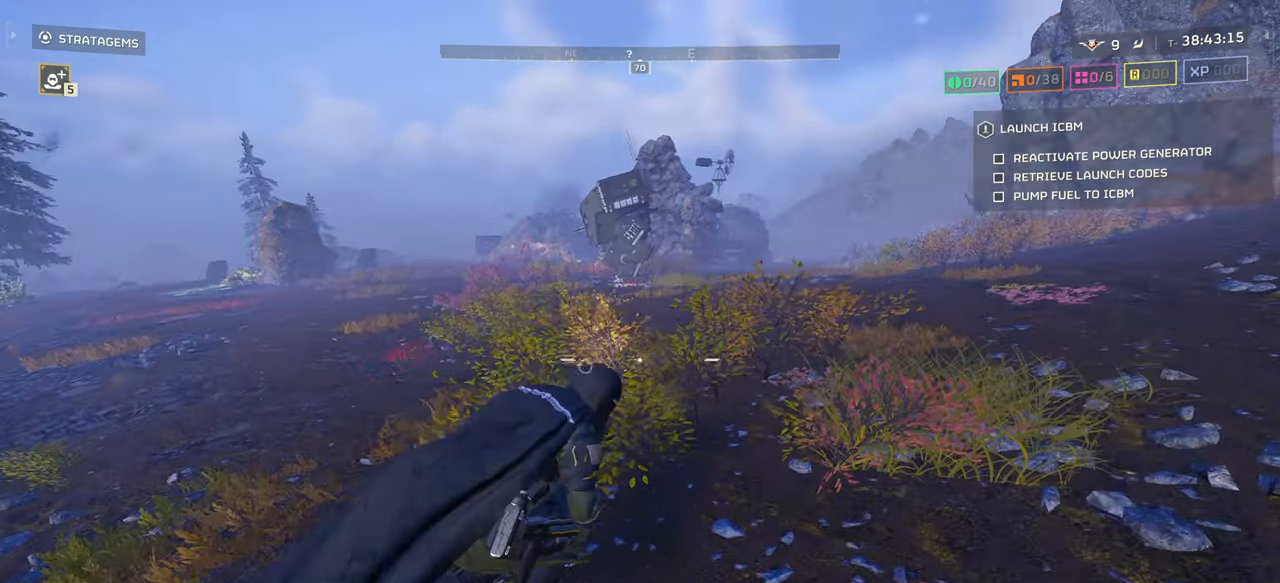
{"keys": ["d", "w"], "mouse": [], "events": []}
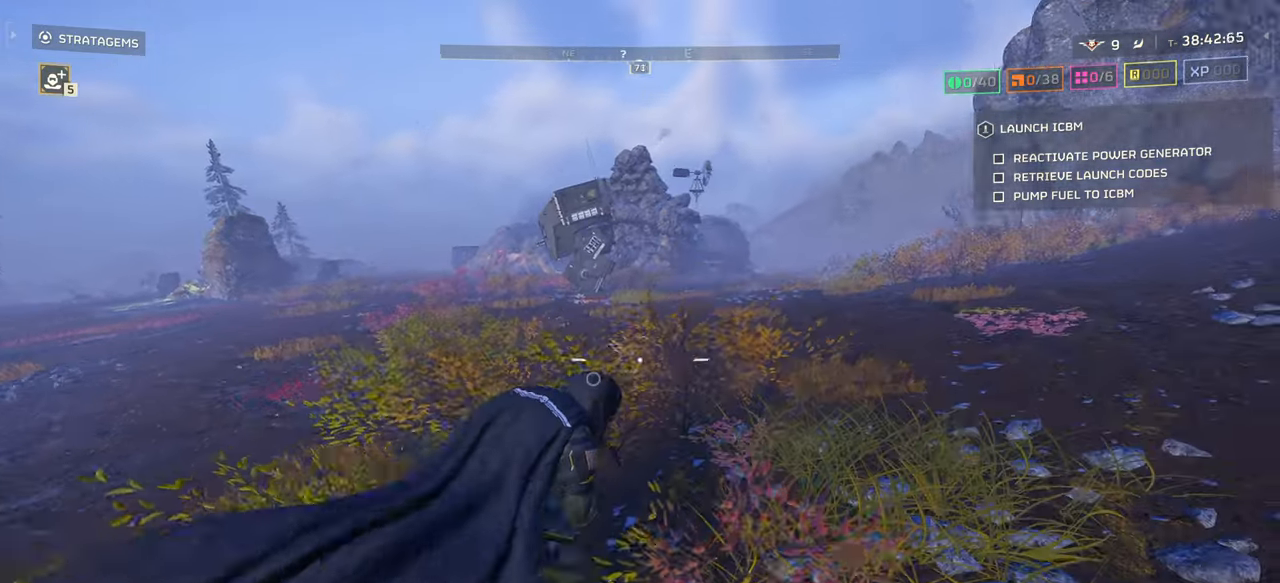
{"keys": ["w"], "mouse": [], "events": [[383, "d", "up"]]}
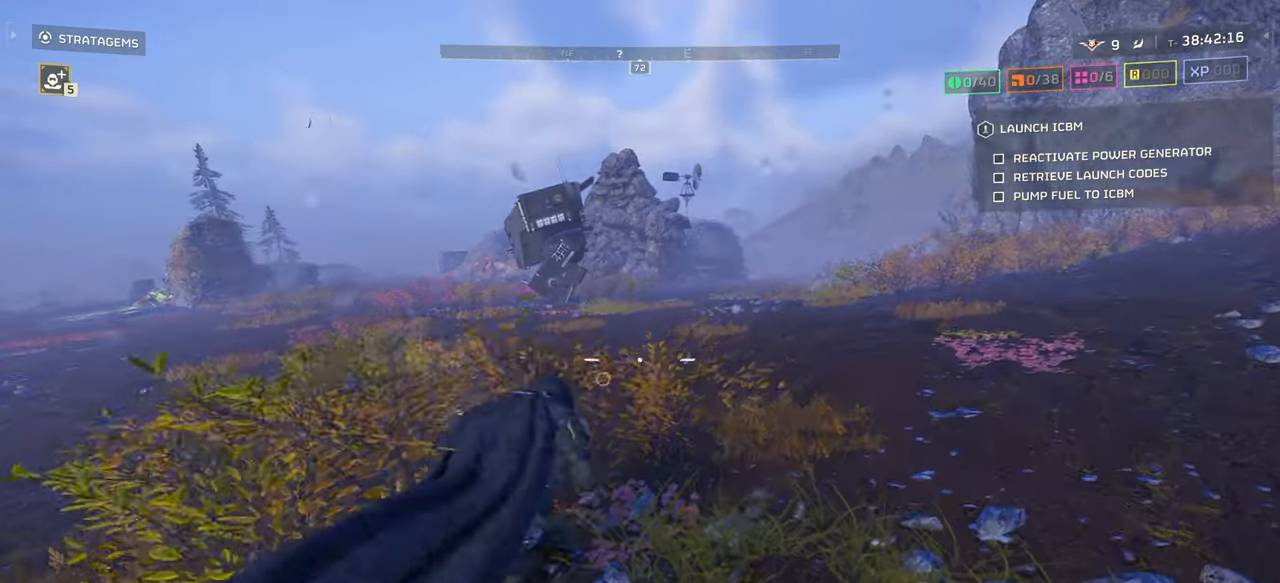
{"keys": ["w"], "mouse": [], "events": []}
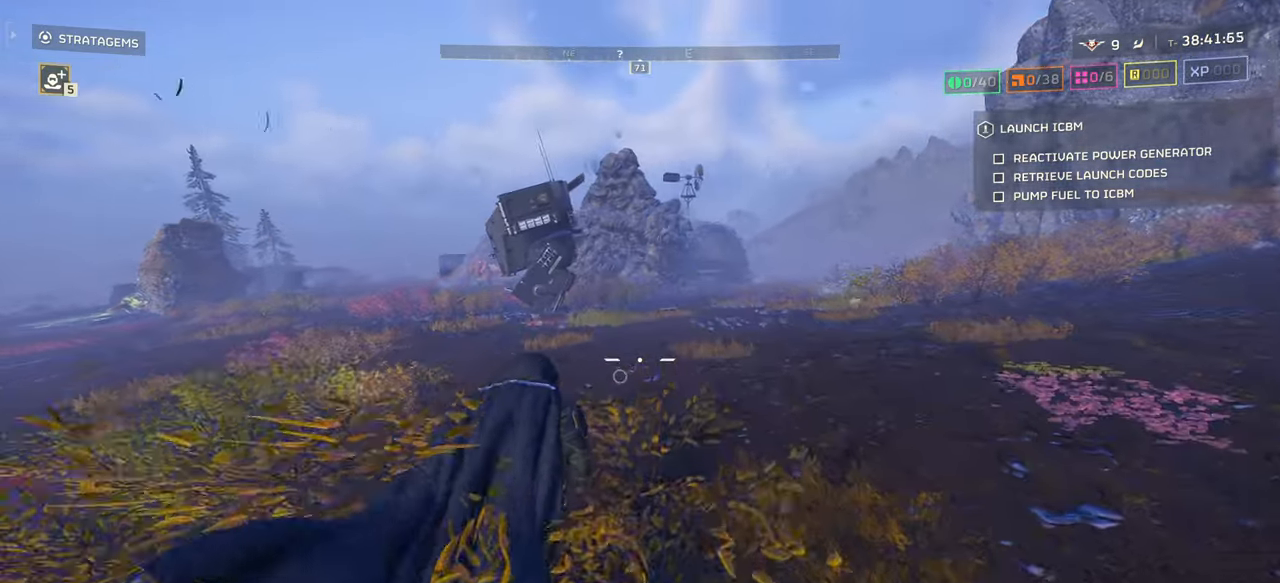
{"keys": ["w"], "mouse": [], "events": [[83, "d", "down"], [283, "d", "up"]]}
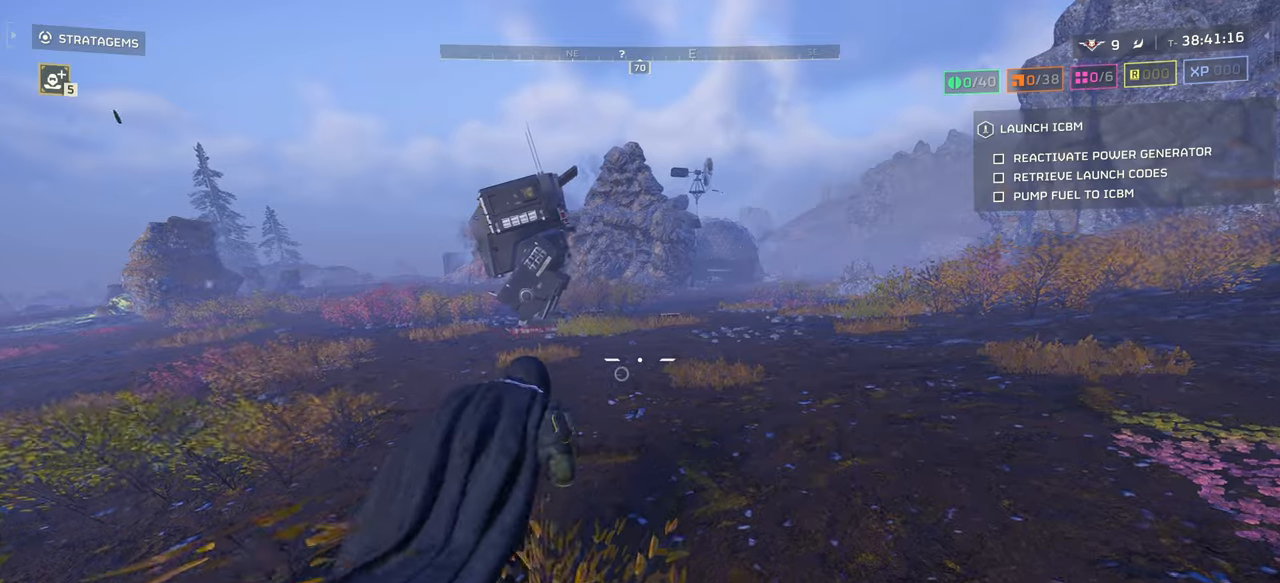
{"keys": ["w"], "mouse": [], "events": []}
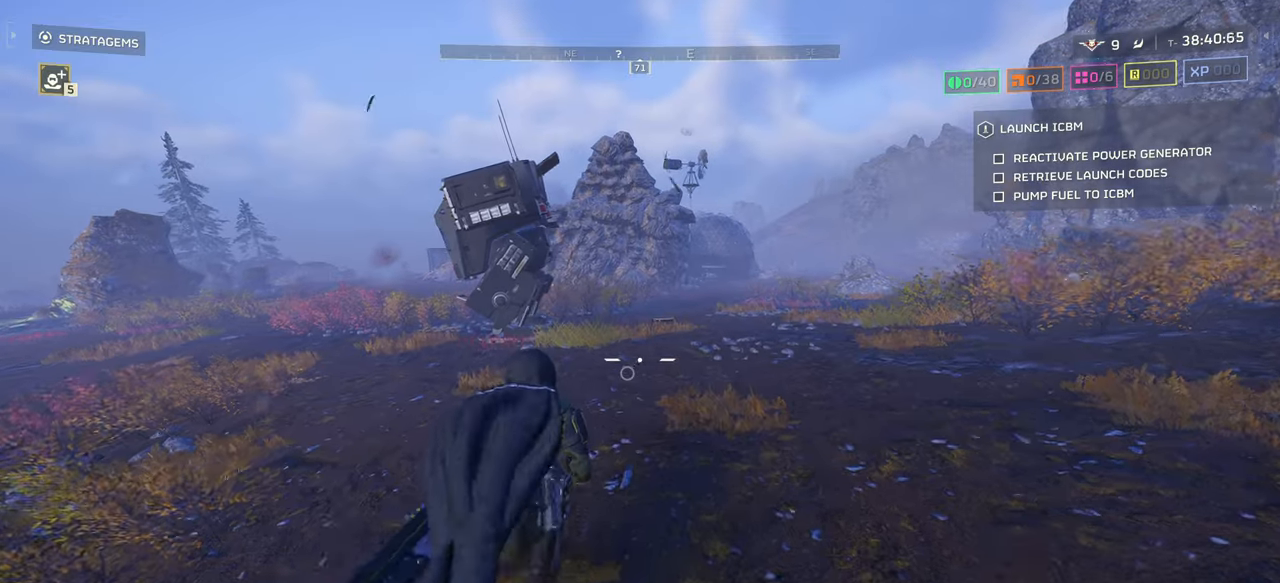
{"keys": ["w"], "mouse": [], "events": [[33, "shift", "down"], [166, "shift", "up"]]}
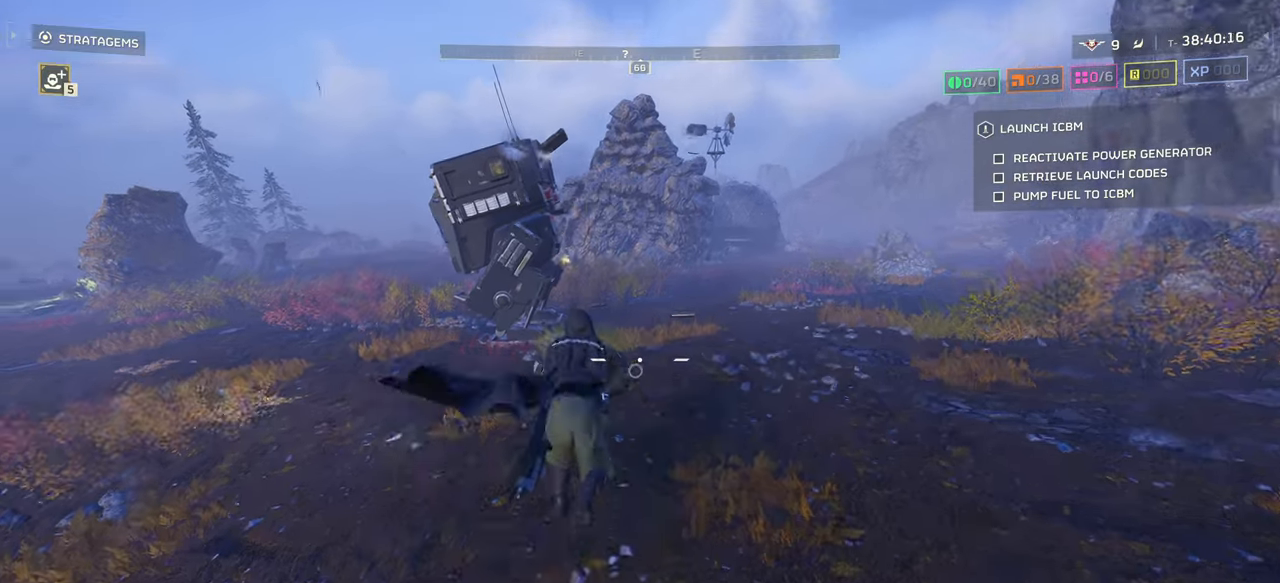
{"keys": ["w"], "mouse": [], "events": []}
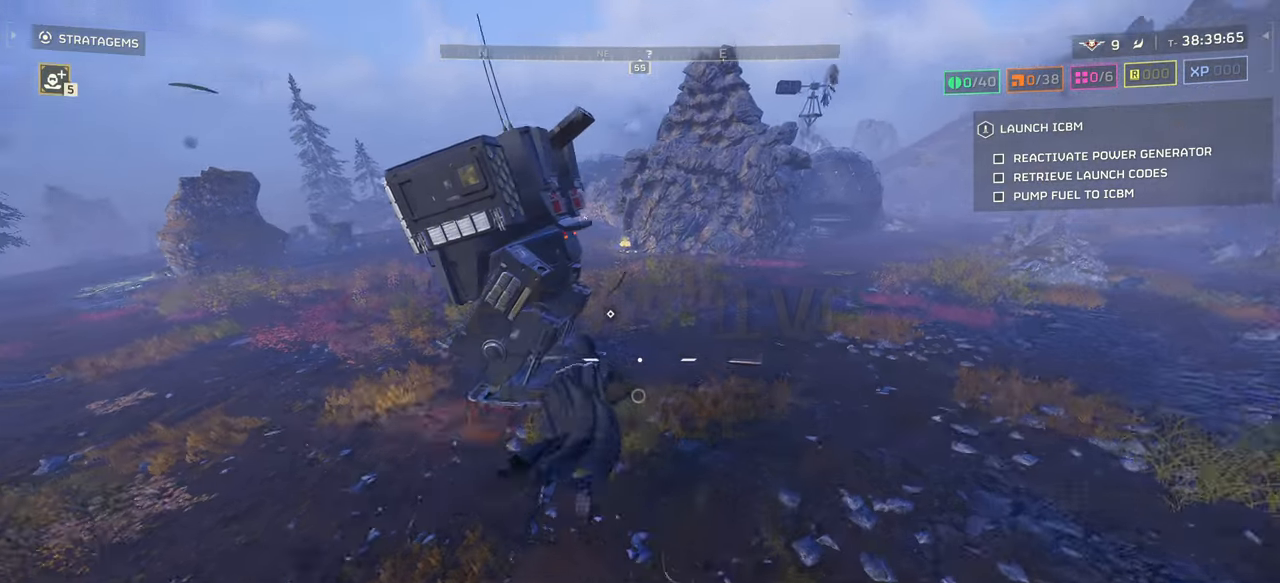
{"keys": [], "mouse": [], "events": [[216, "w", "up"], [366, "e", "down"], [483, "e", "up"]]}